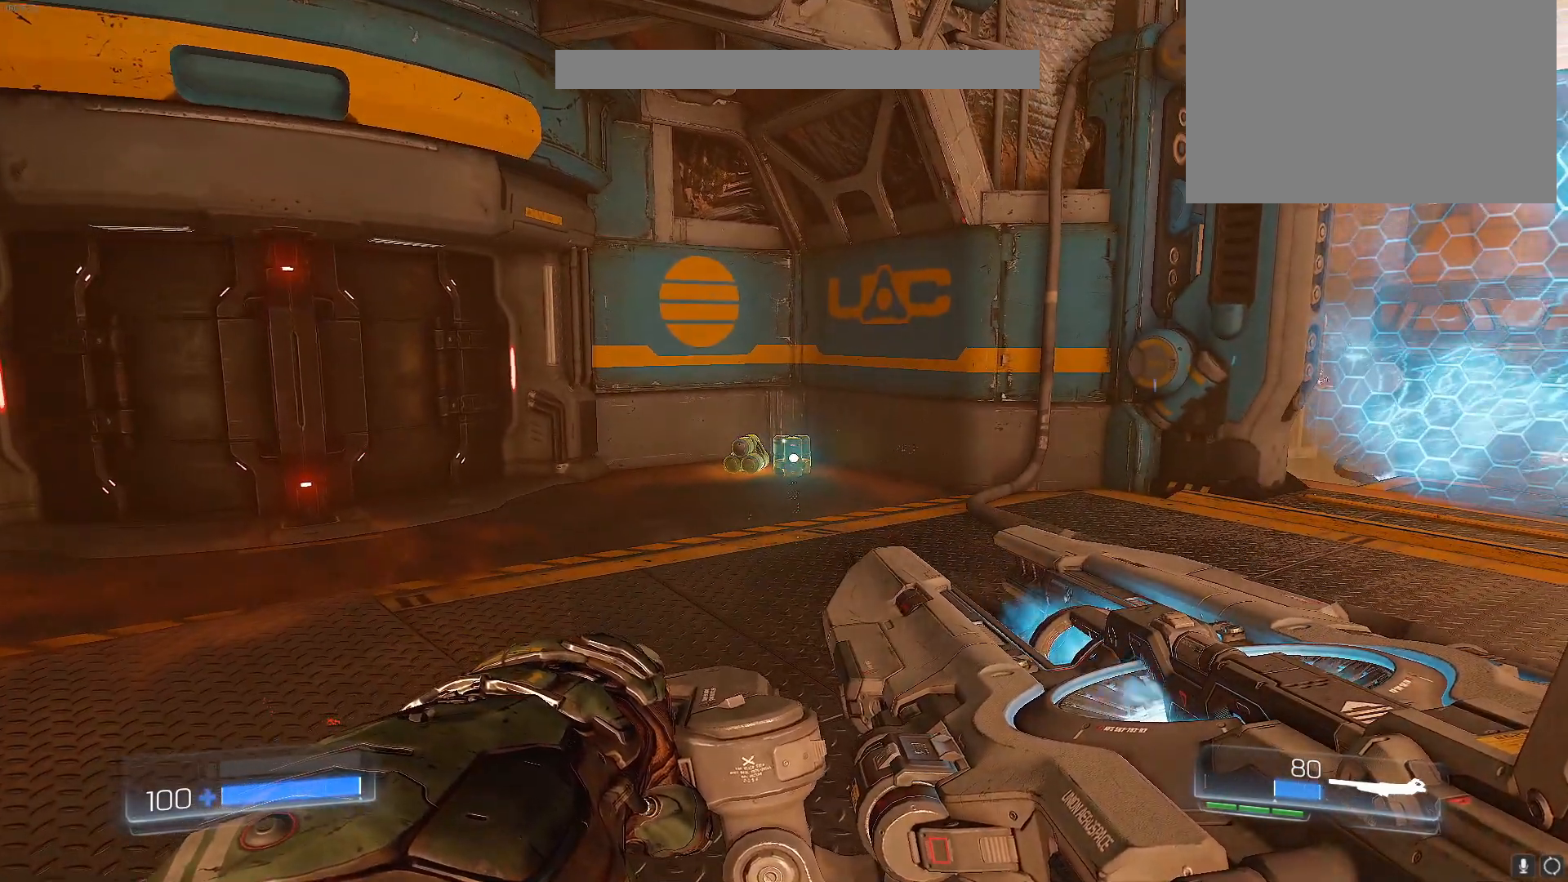
Gameplay with keyboard; each line is a JSON object with the keys held at the frame after it. "events" lists presses ("down") and releases ("up") of "1", "2", "3", "4", "5", "a", "alt", "b", "c", "caps_lock", "ctrl", "d", "e", "f", "g", "q", "r", "s", "shift", "space", "t", "tab", "tilde", "v", "w", "x" and "z" between this image and that frame as [ms after this image, input, new state], when the widget could be followed in between. No other keys are recorded. Mouse input is not recorded.
{"keys": ["w"], "events": [[33, "w", "down"]]}
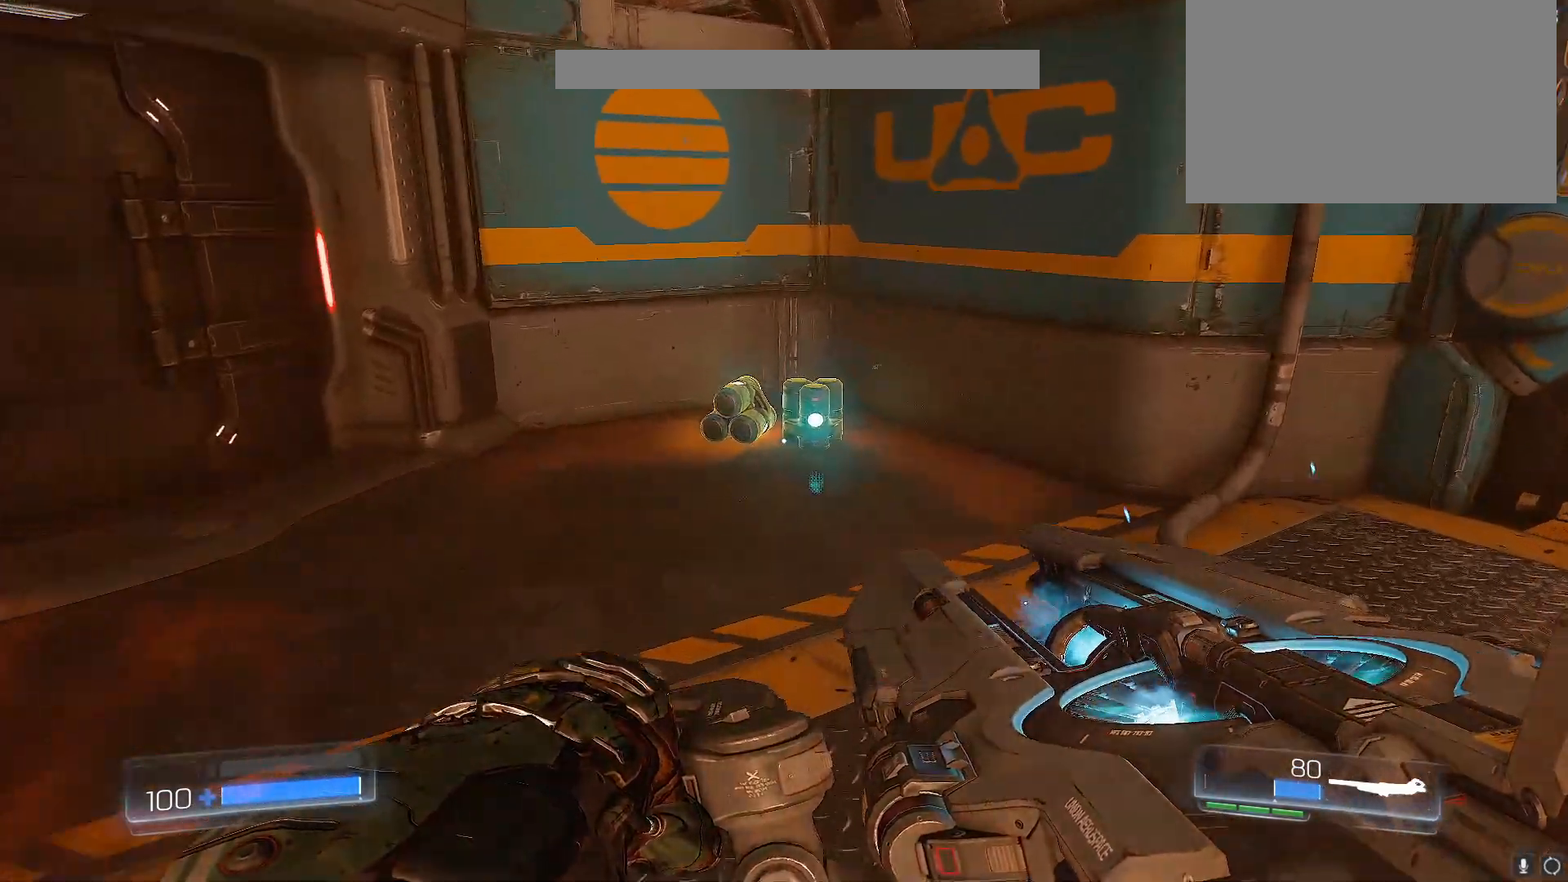
{"keys": [], "events": [[133, "w", "up"]]}
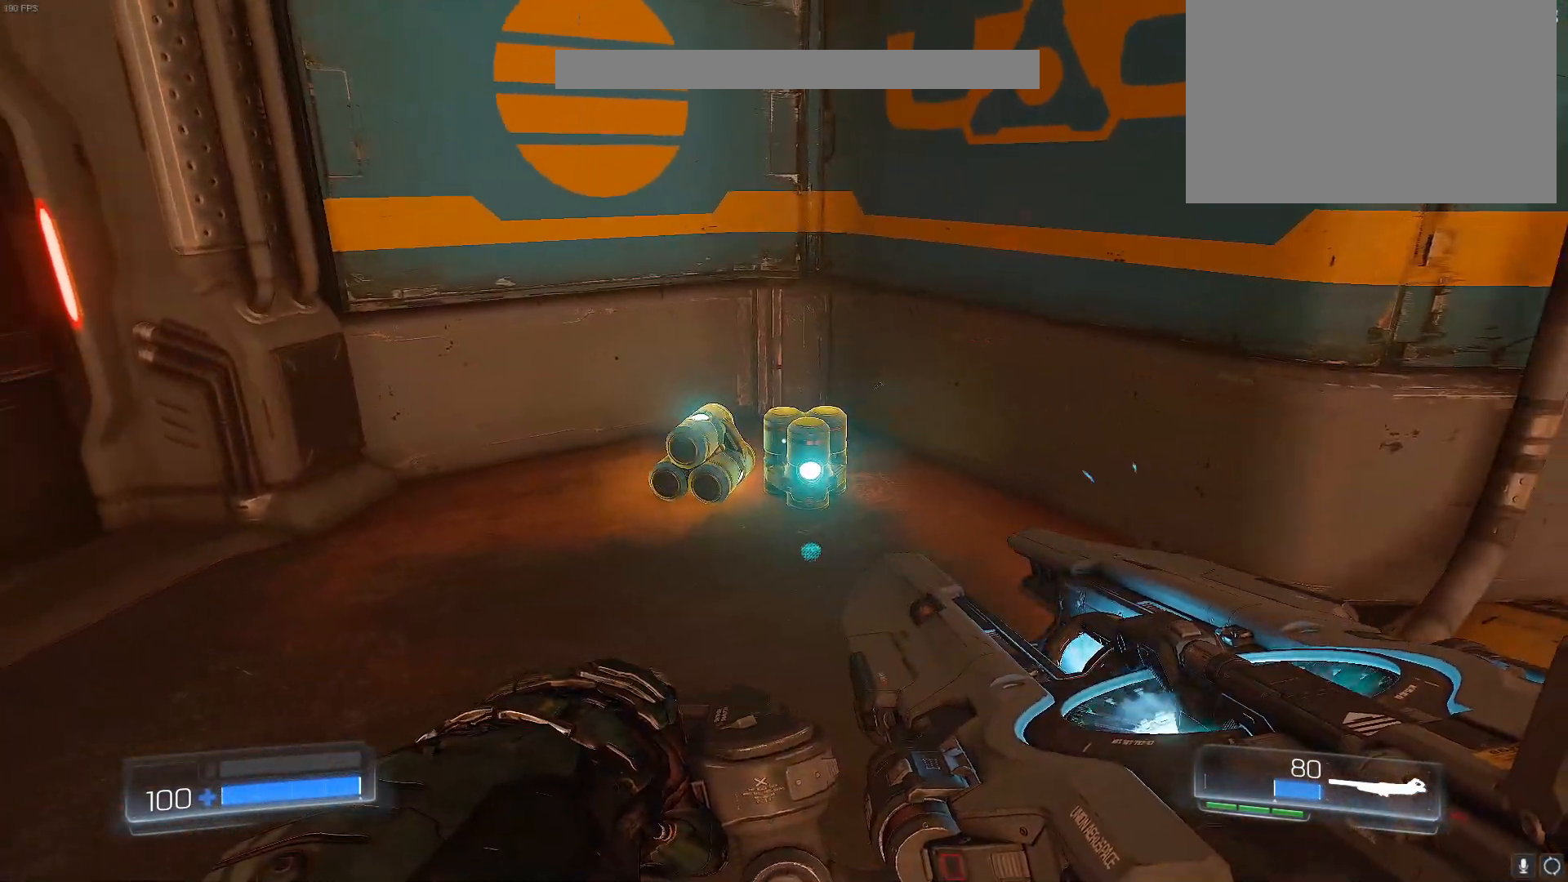
{"keys": [], "events": []}
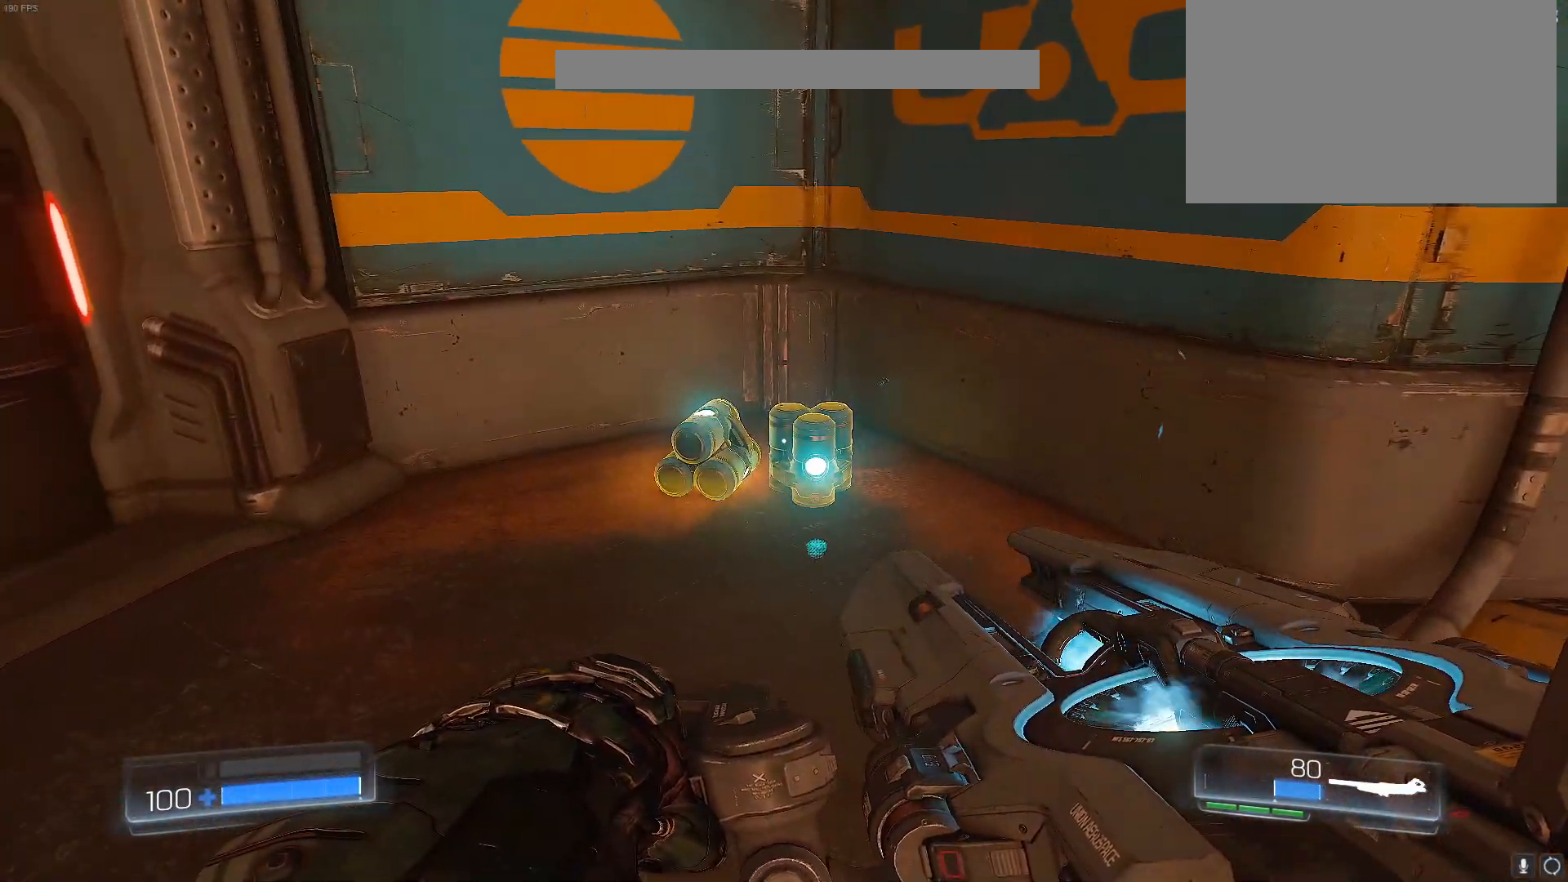
{"keys": ["w"], "events": [[350, "w", "down"]]}
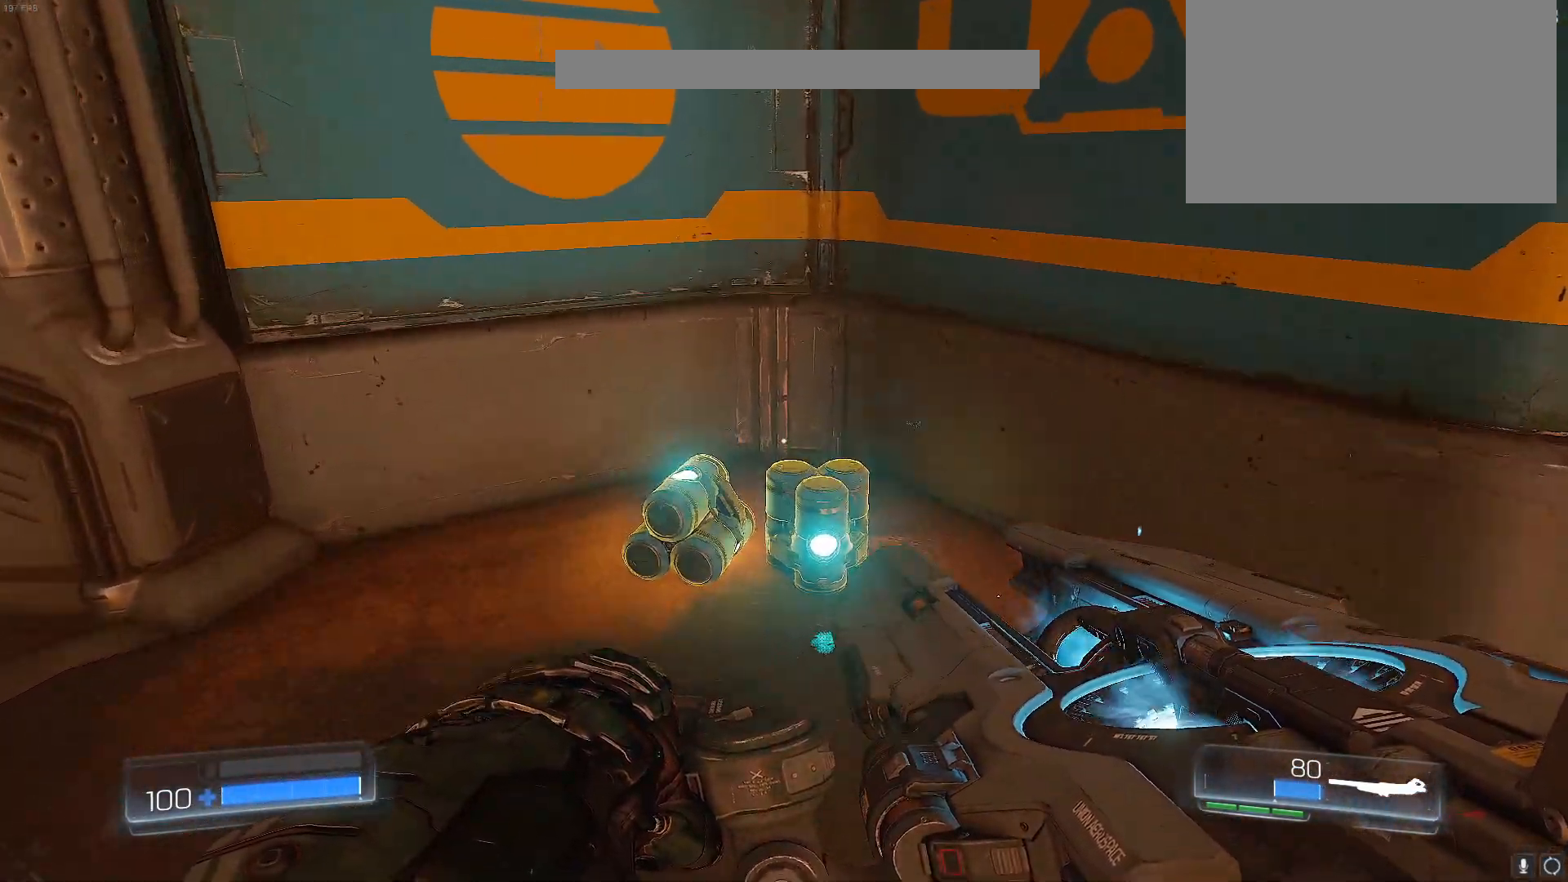
{"keys": ["s"], "events": [[317, "w", "up"], [367, "s", "down"]]}
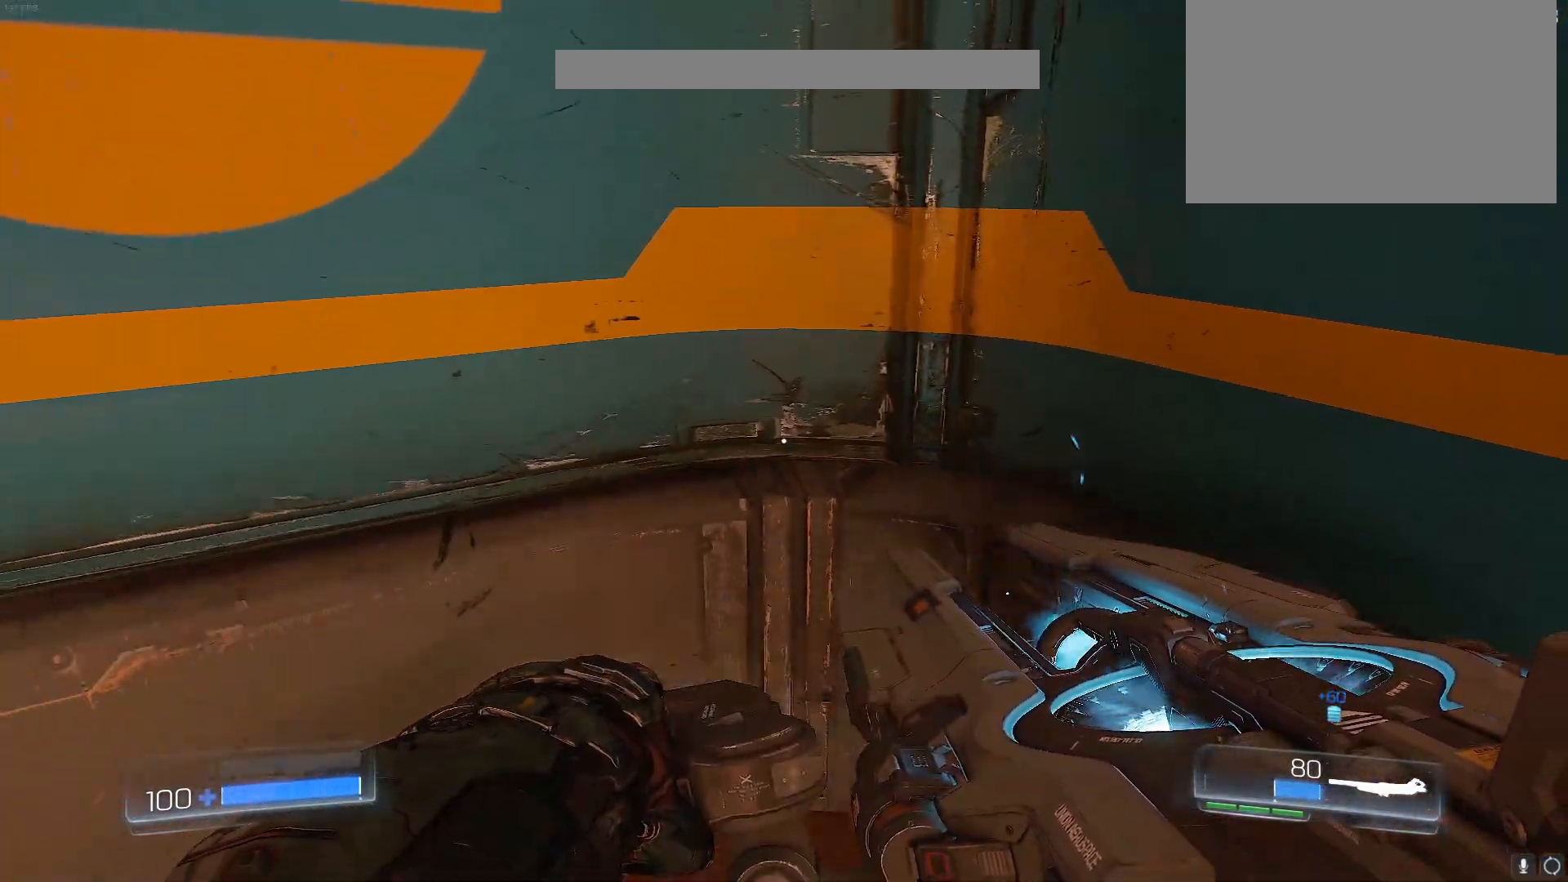
{"keys": ["a", "s"], "events": [[383, "a", "down"]]}
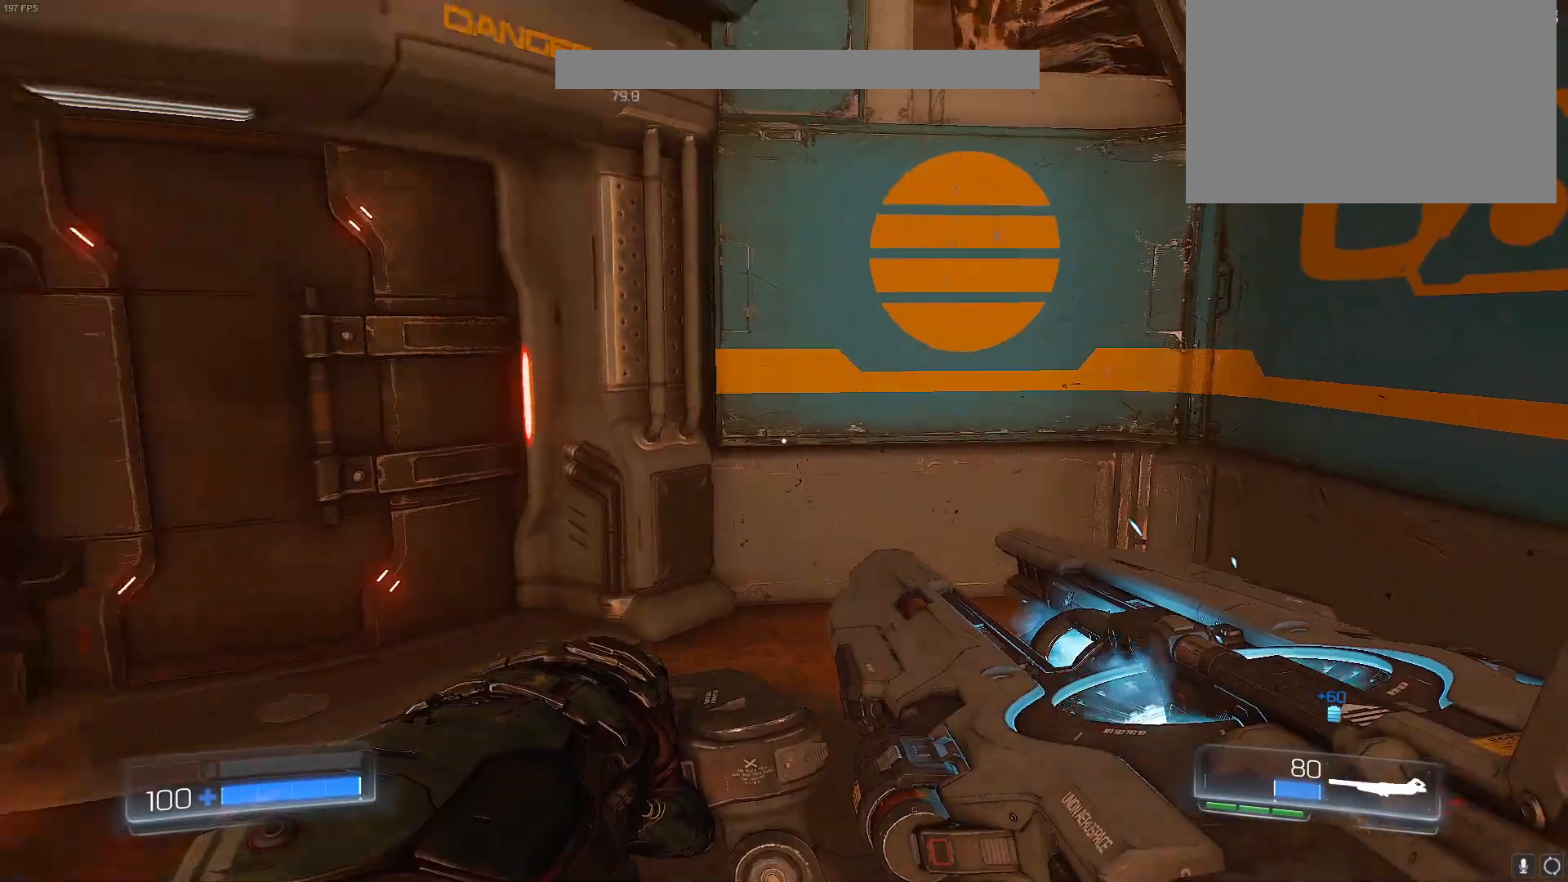
{"keys": ["s"], "events": [[350, "a", "up"]]}
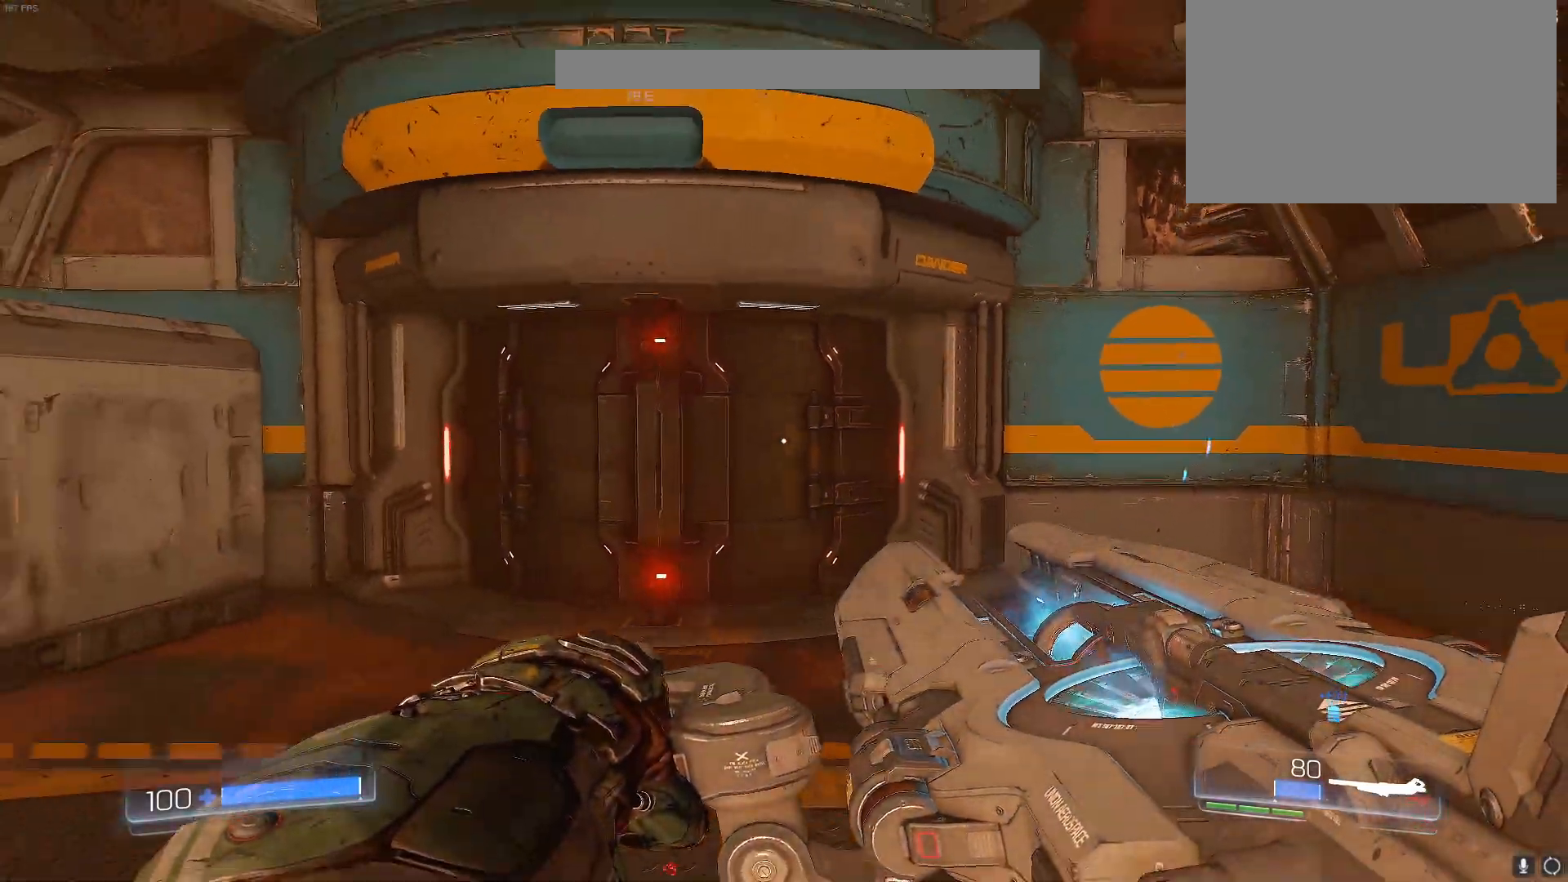
{"keys": [], "events": [[50, "s", "up"], [283, "a", "down"], [367, "a", "up"]]}
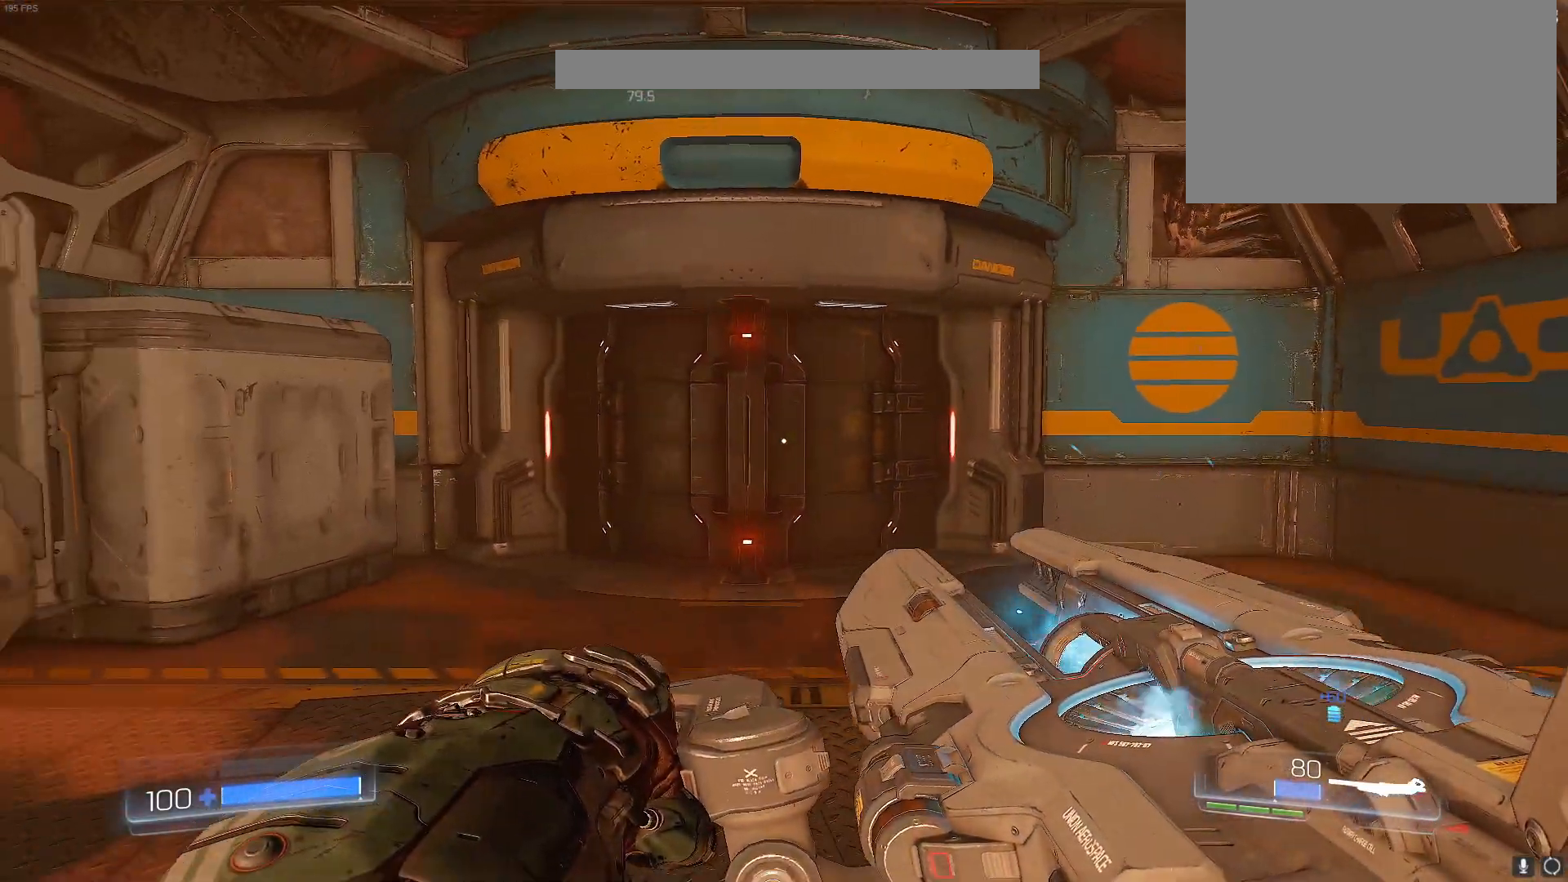
{"keys": [], "events": [[200, "a", "down"], [300, "a", "up"]]}
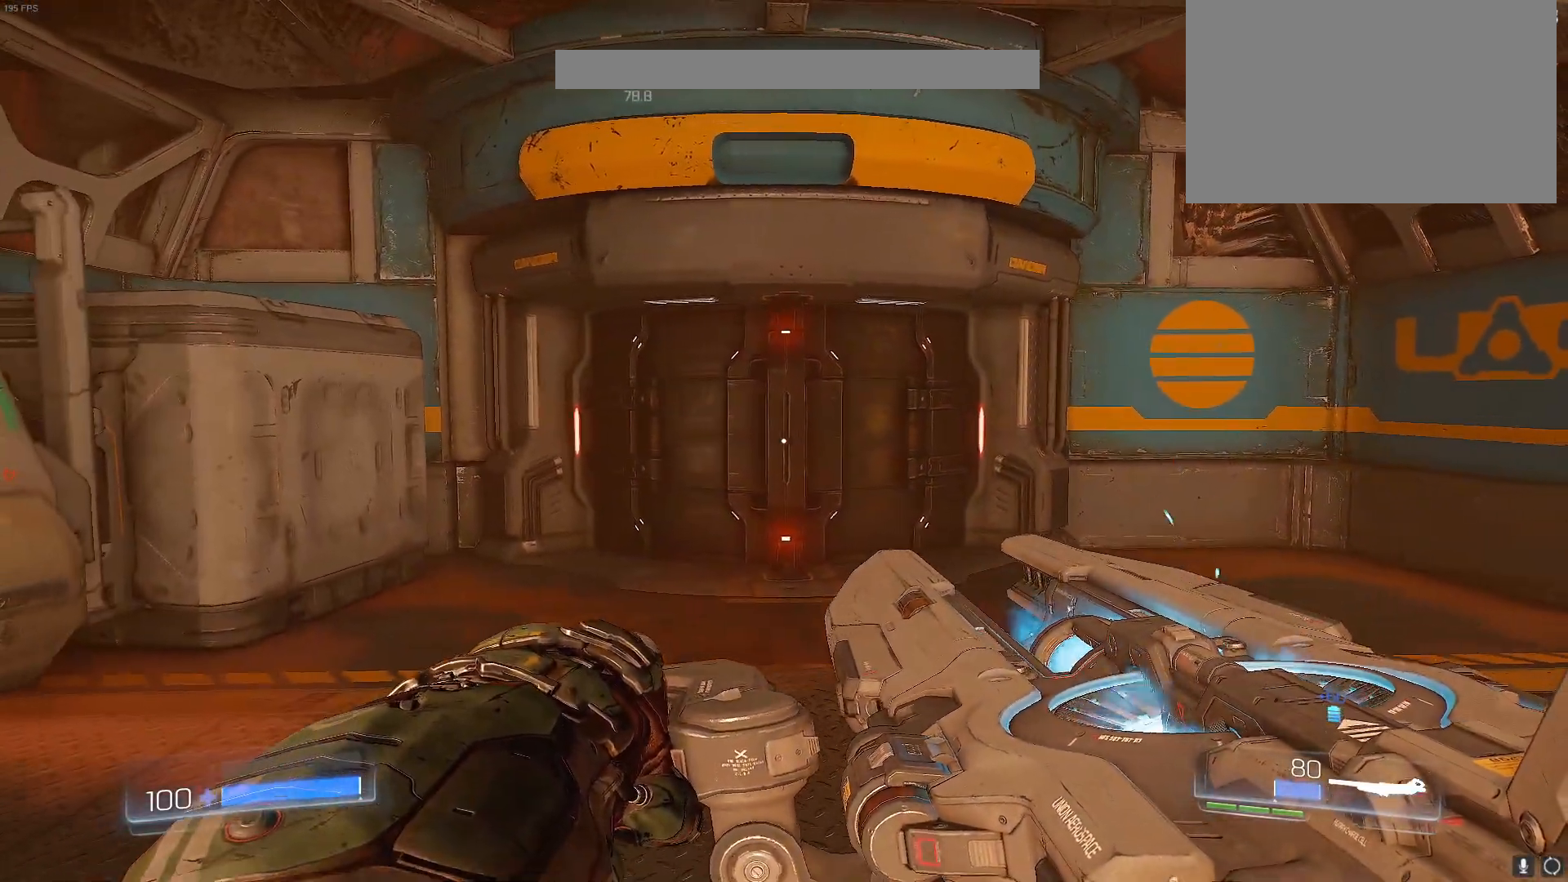
{"keys": [], "events": []}
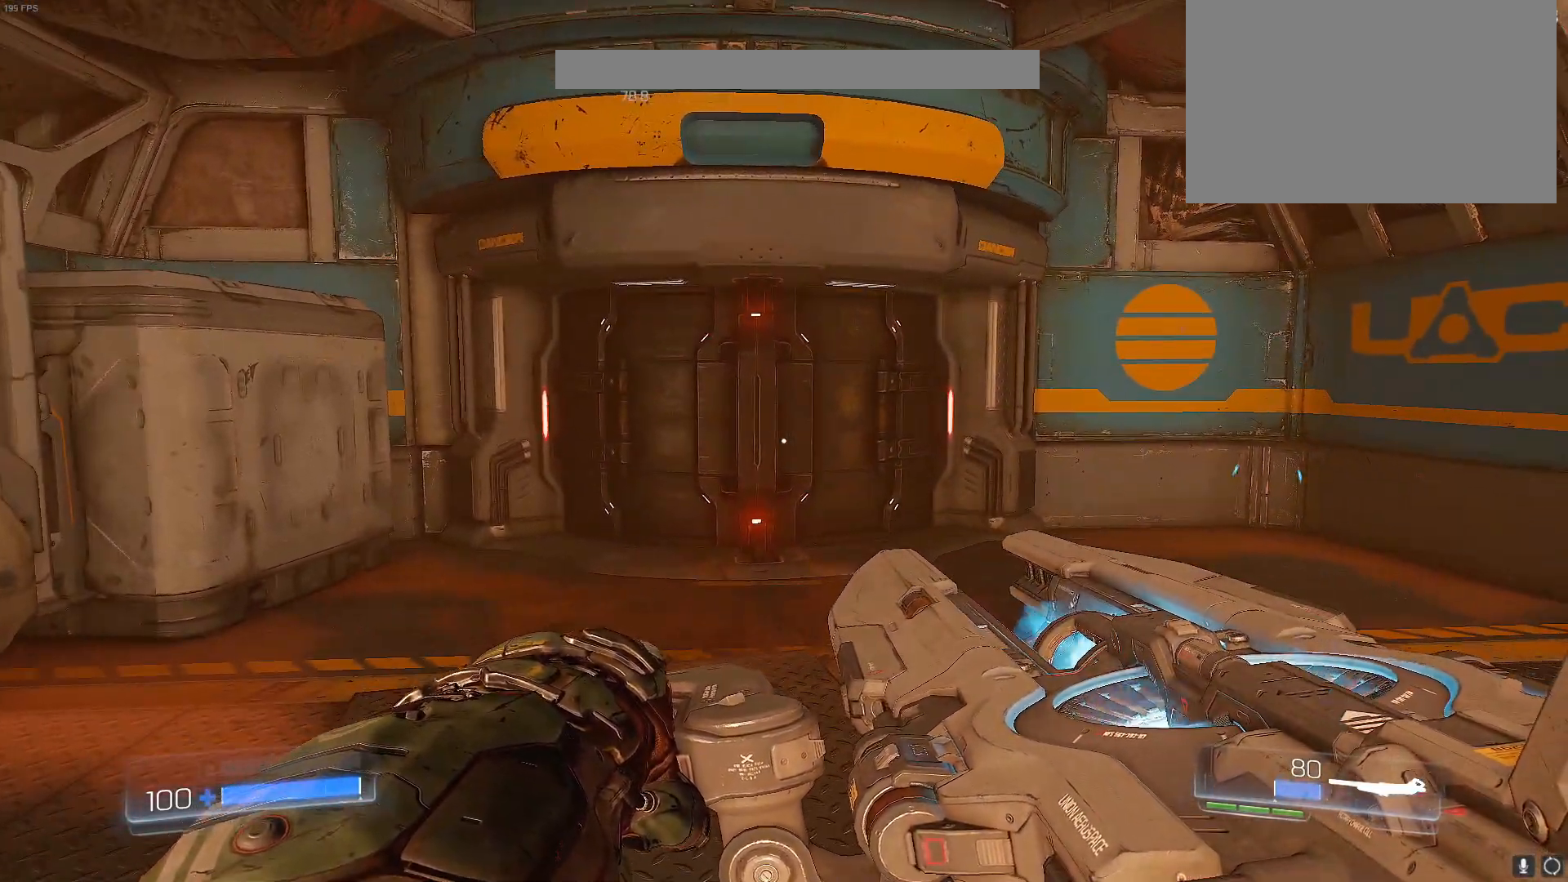
{"keys": [], "events": []}
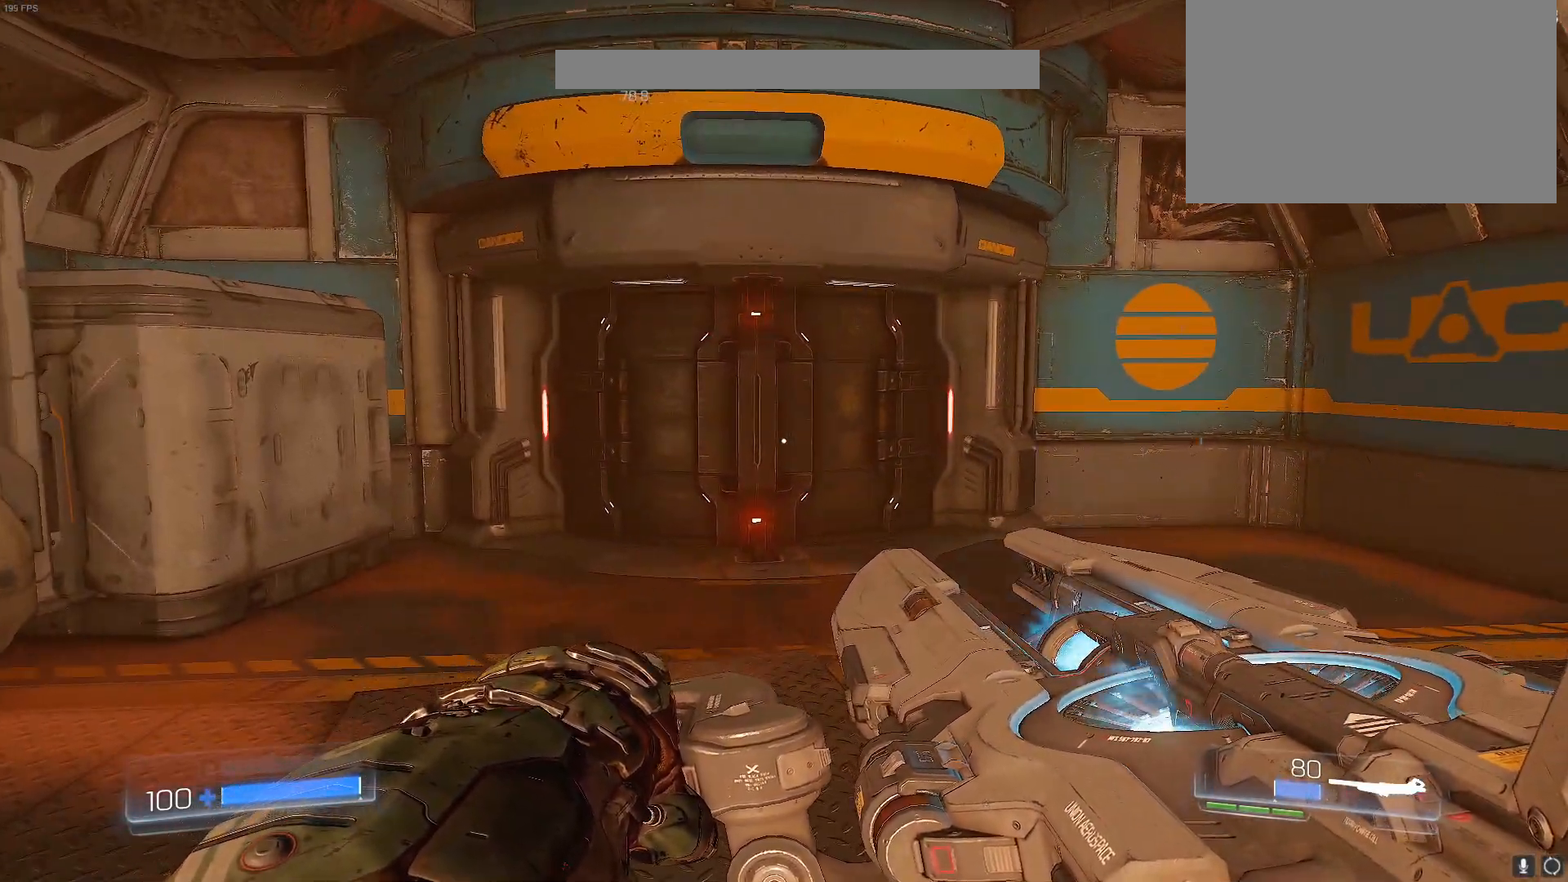
{"keys": [], "events": []}
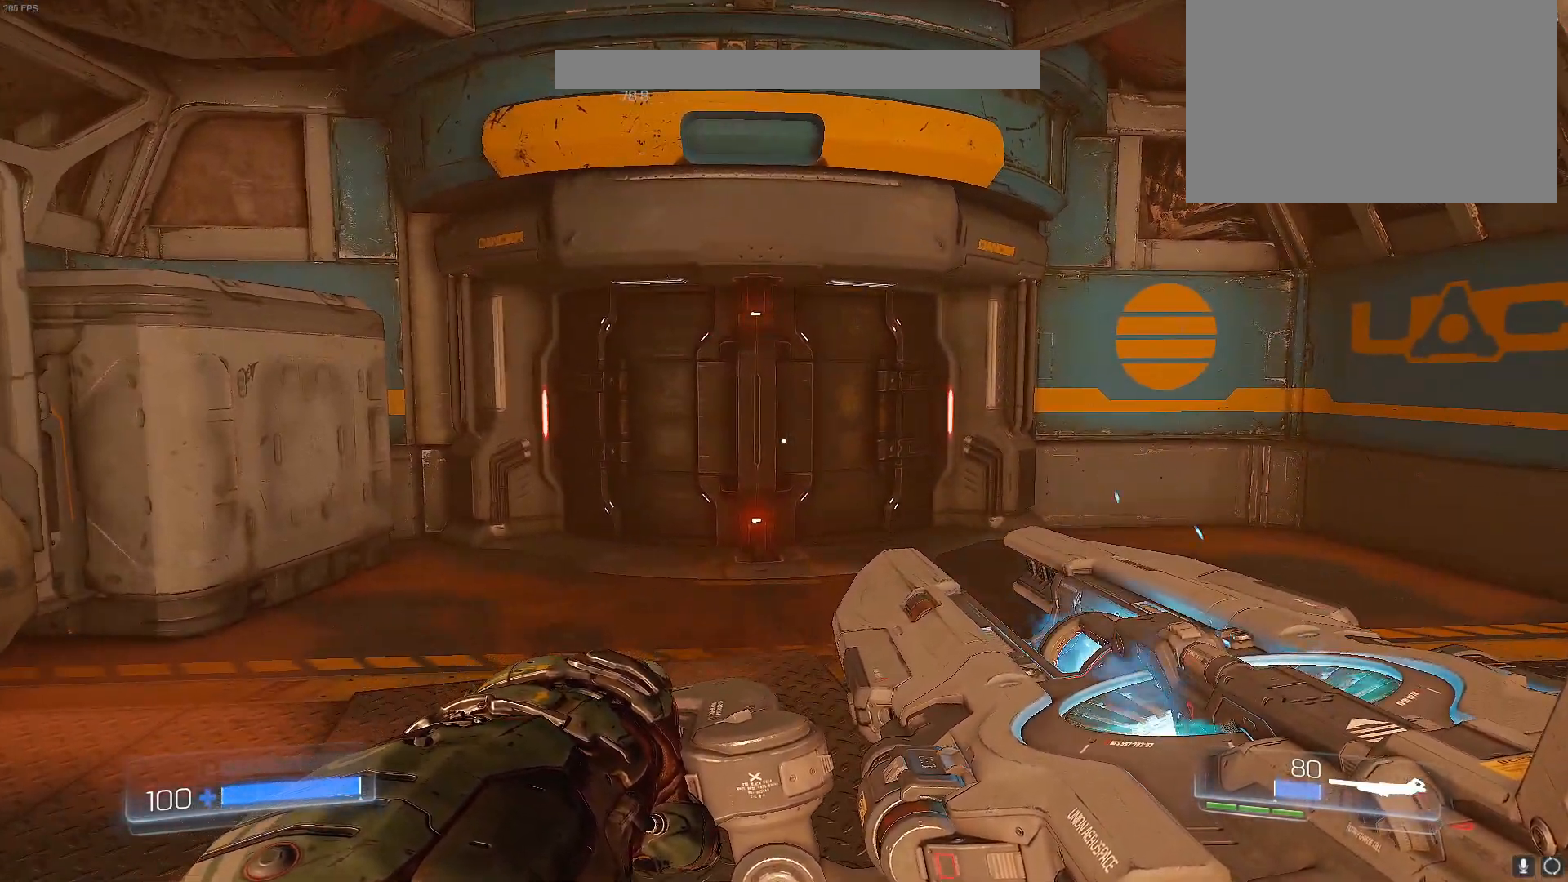
{"keys": [], "events": []}
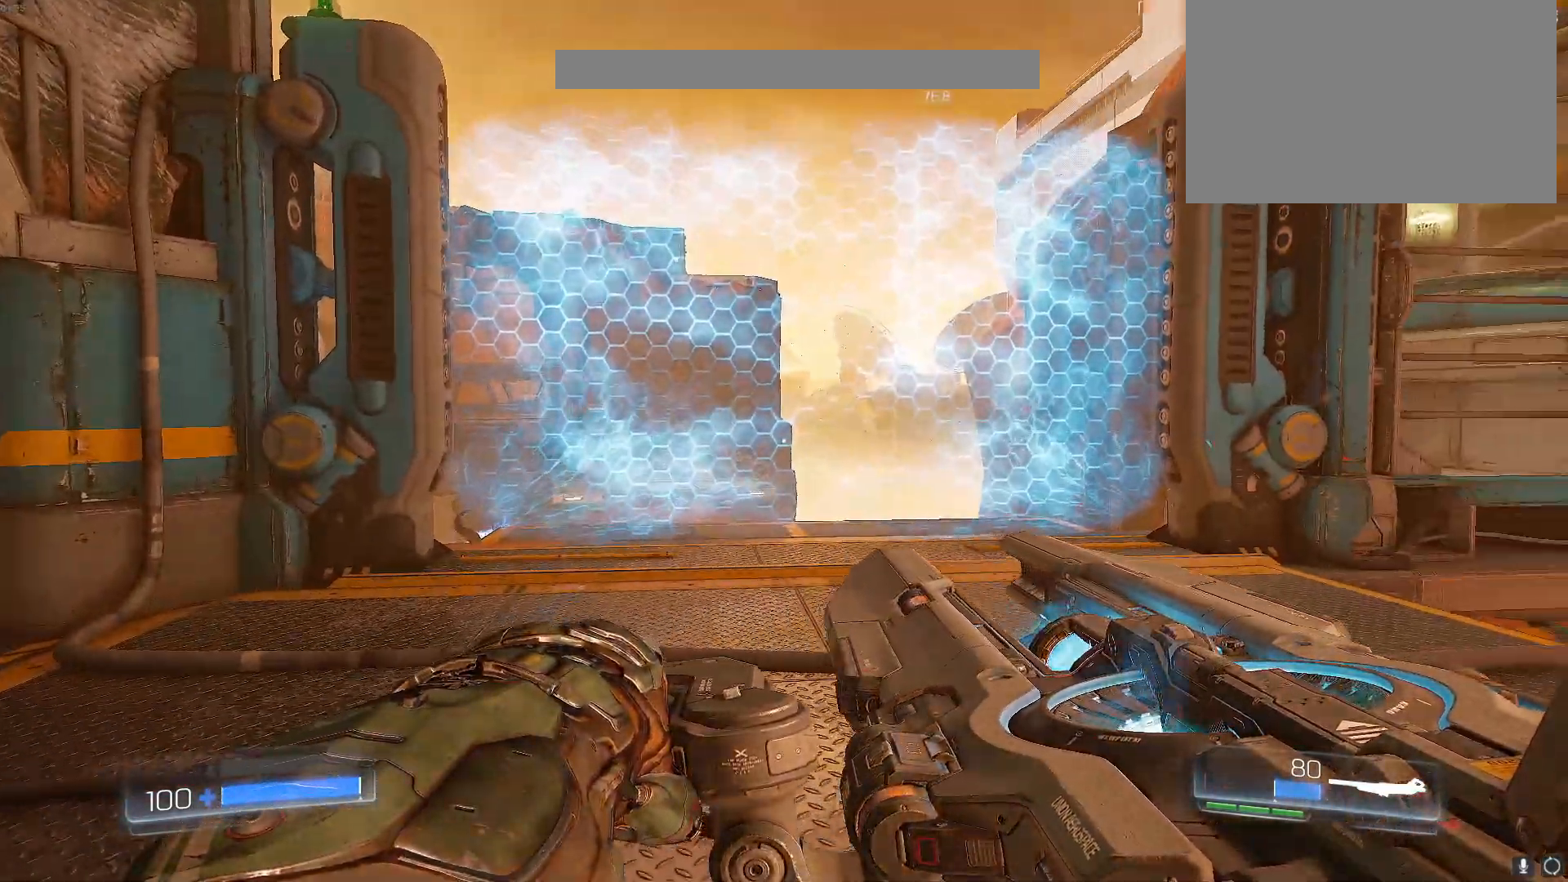
{"keys": ["d", "w"], "events": [[283, "w", "down"], [333, "d", "down"]]}
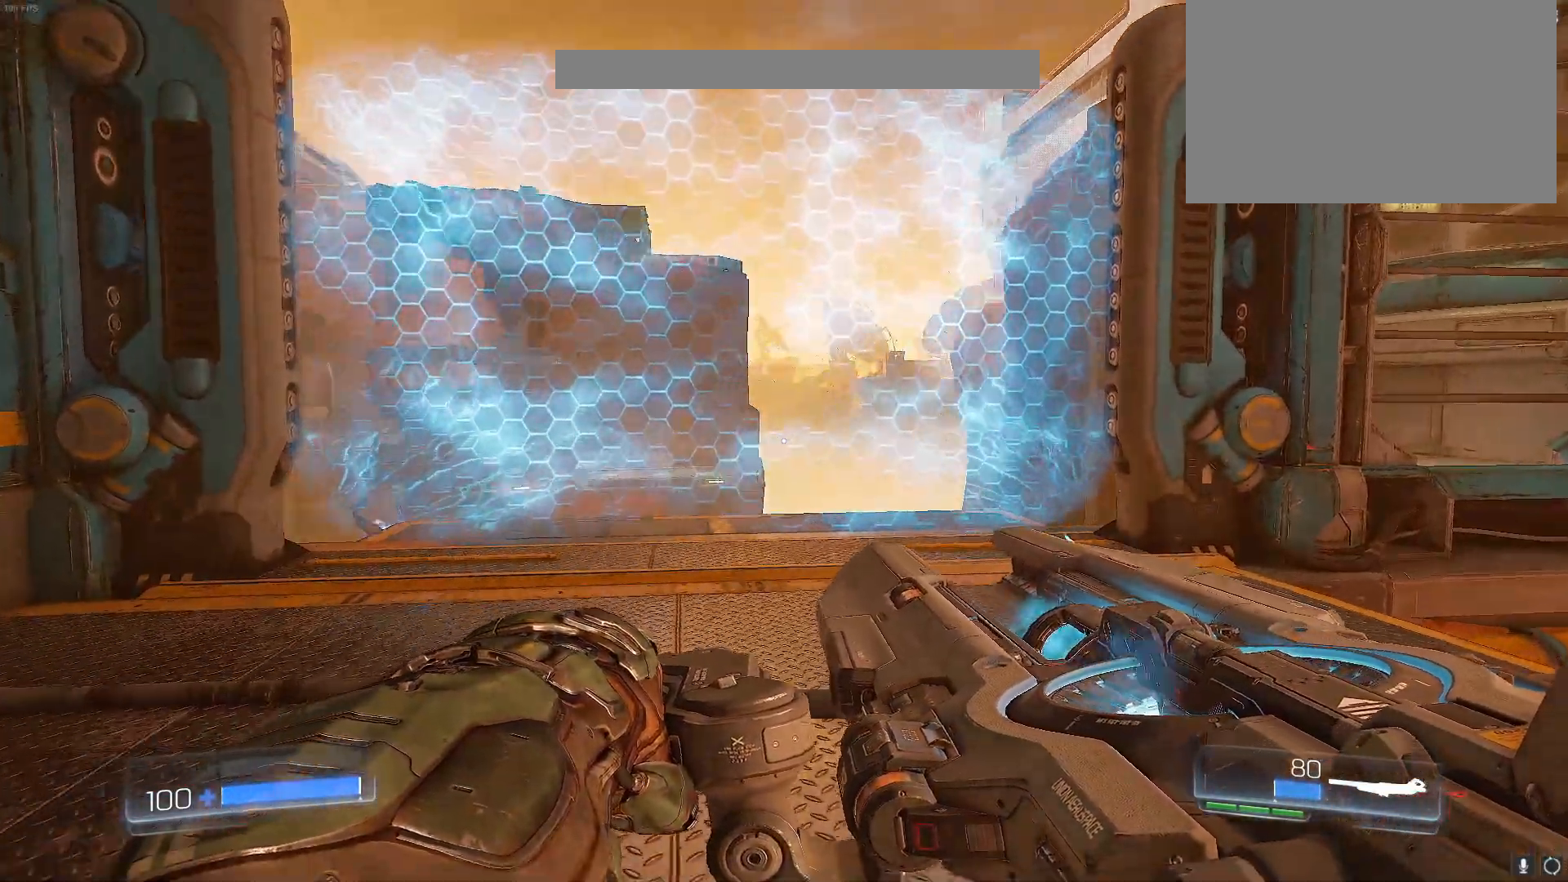
{"keys": ["w"], "events": [[67, "d", "up"], [67, "w", "up"], [383, "w", "down"]]}
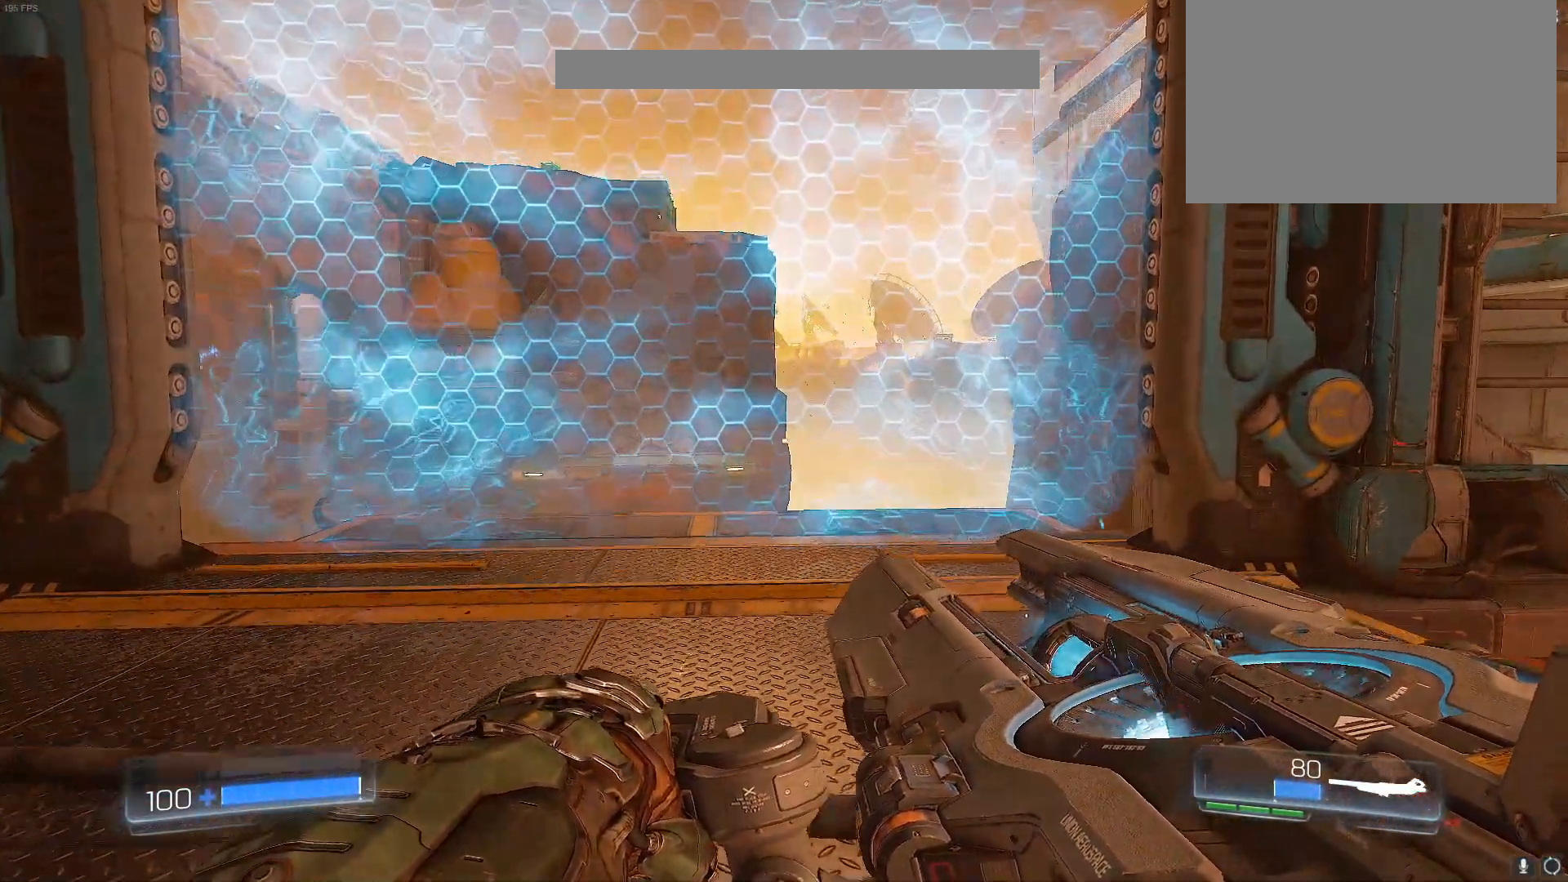
{"keys": [], "events": [[33, "w", "up"], [267, "s", "down"], [350, "s", "up"]]}
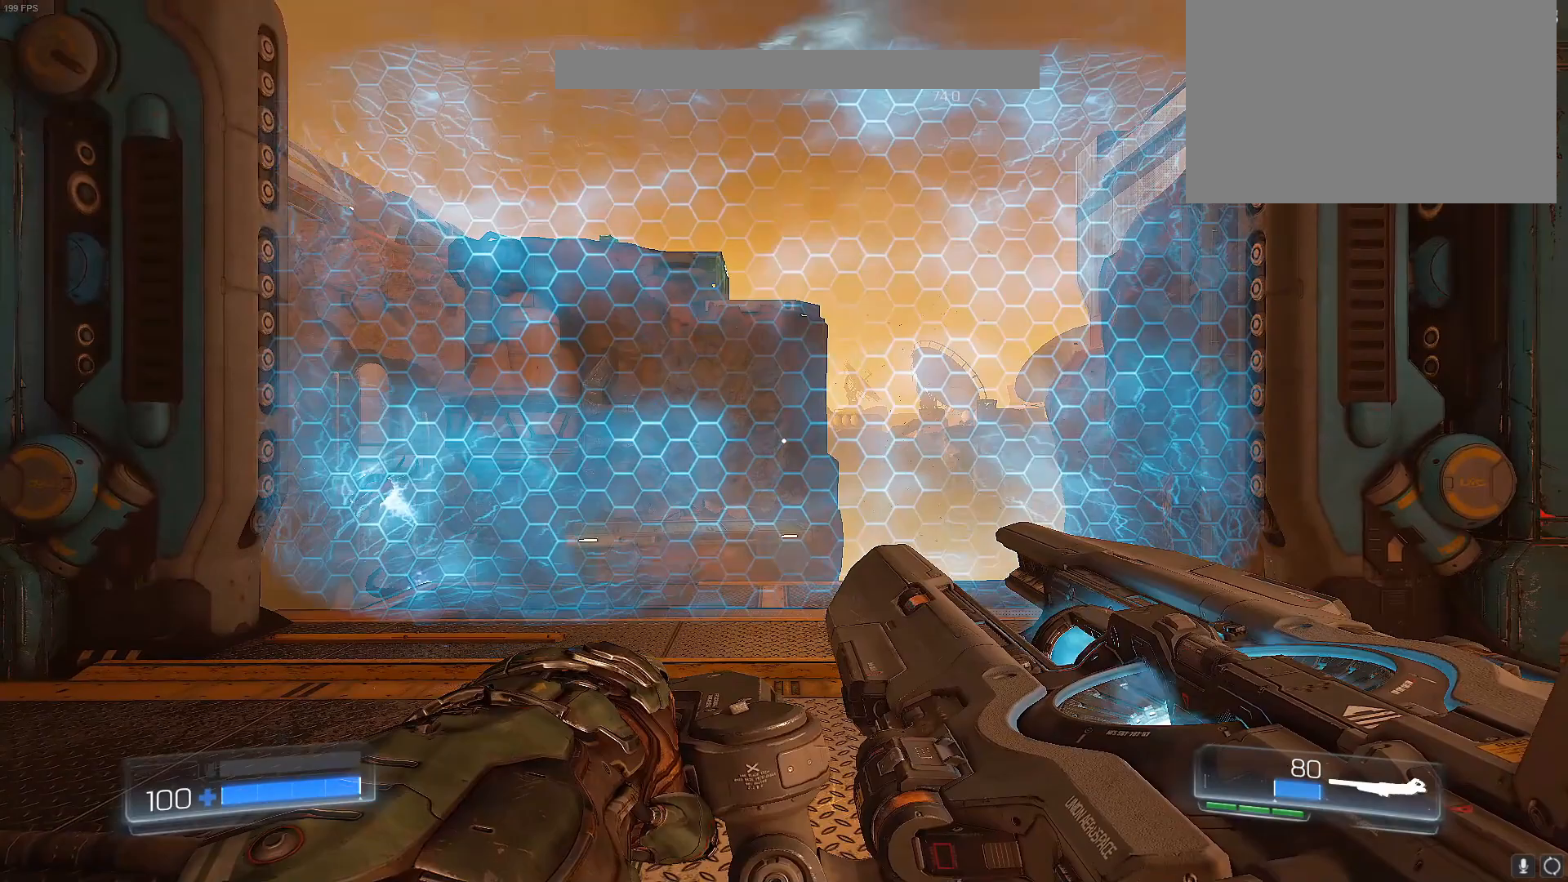
{"keys": [], "events": []}
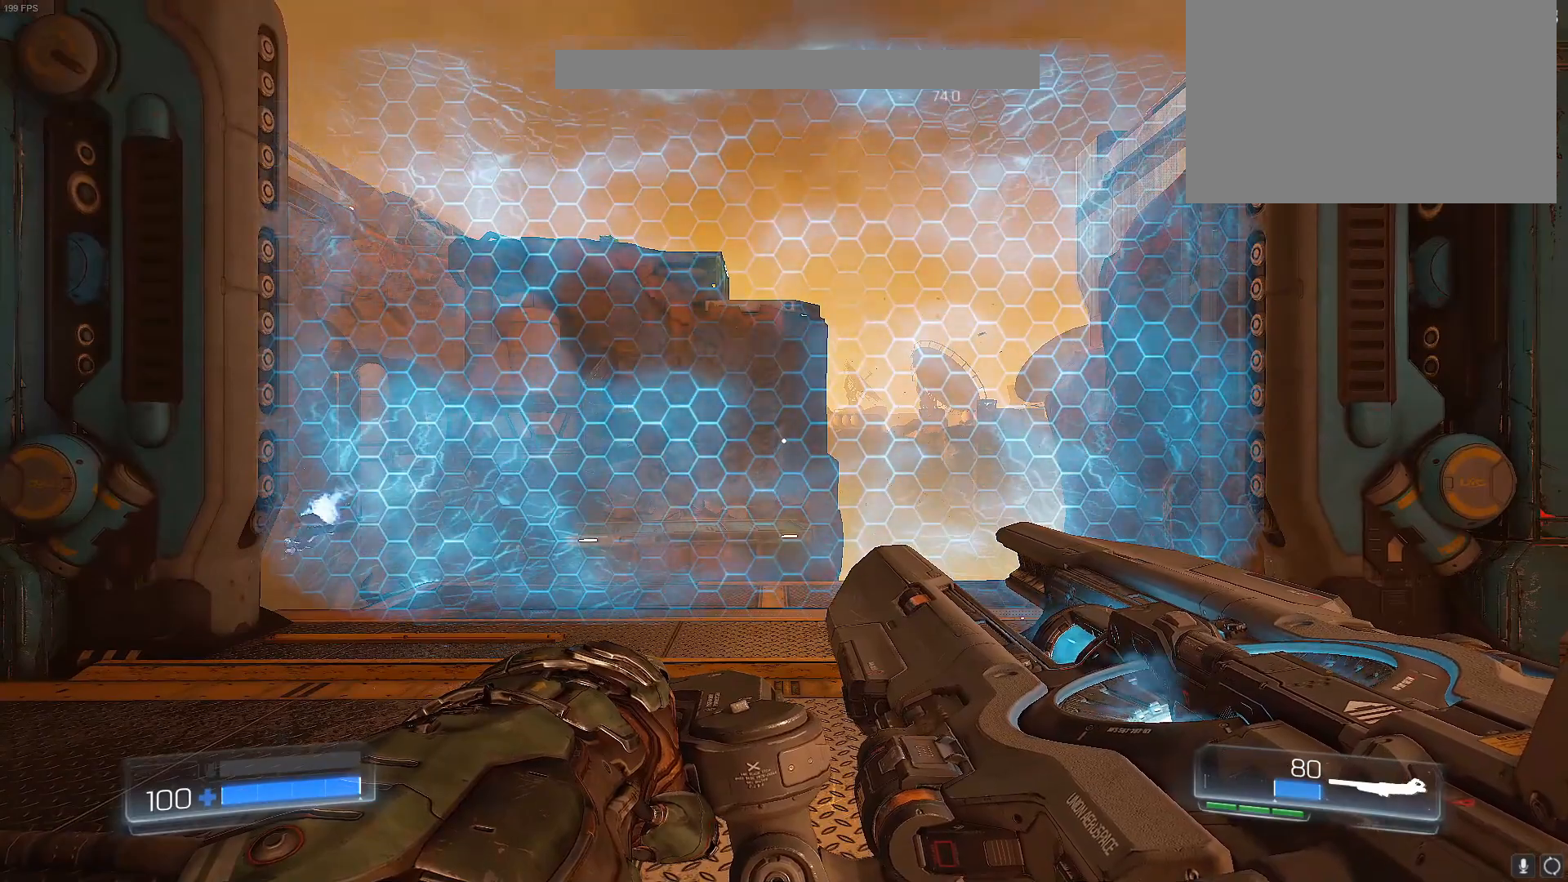
{"keys": [], "events": []}